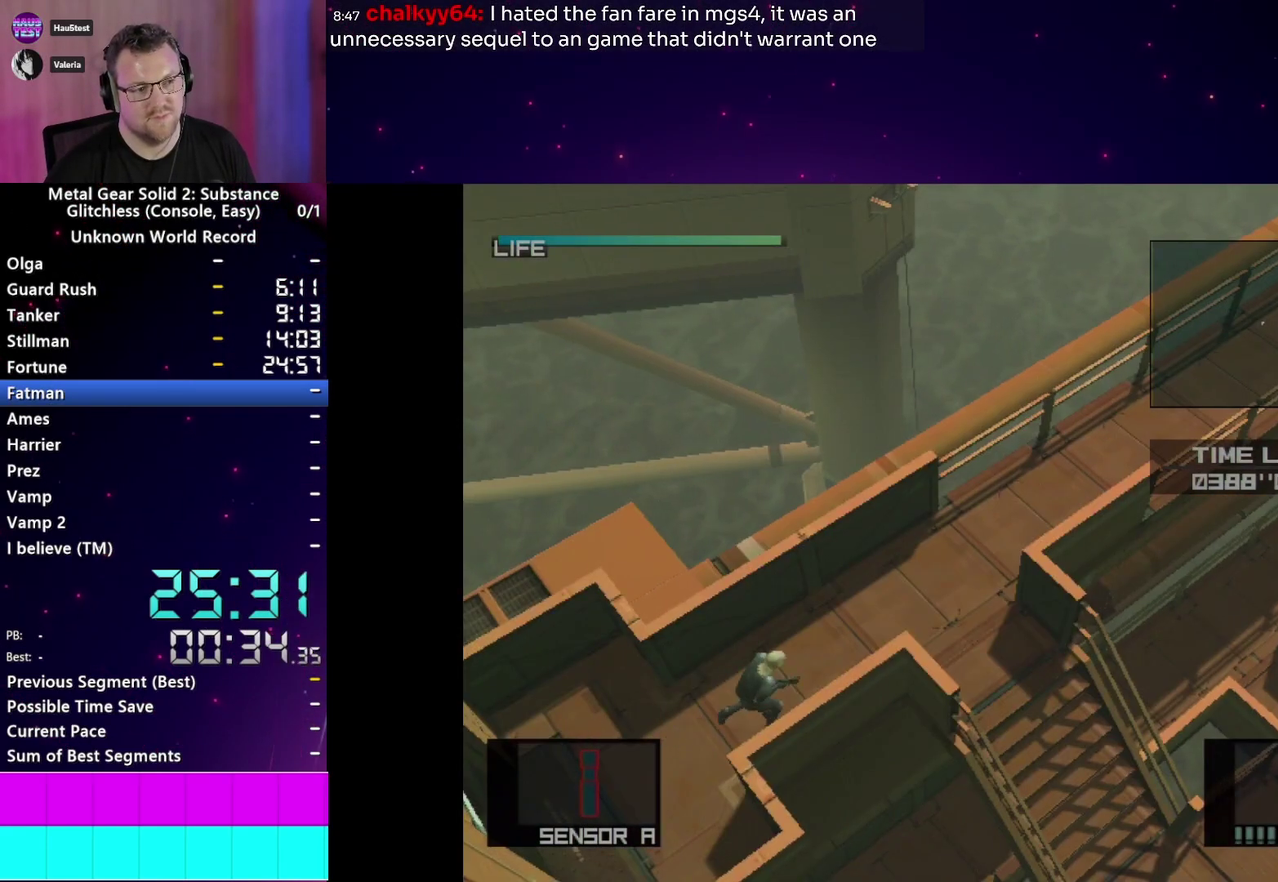
Gameplay with a controller (PlayStation layout); each line is a JSON object with the inputs held at the frame after it. "events" lists button and stick changes between this image and that frame as [ms after this image, input, new state], when the widget could be followed in between. This overlay highlights the sticks when they move; stick clicks (L3 R3) are not distinguishable. Not read: L3 R3 START left_stick.
{"buttons": ["R2"], "right_stick": "center", "events": [[183, "CROSS", "down"], [250, "CROSS", "up"], [333, "R2", "down"]]}
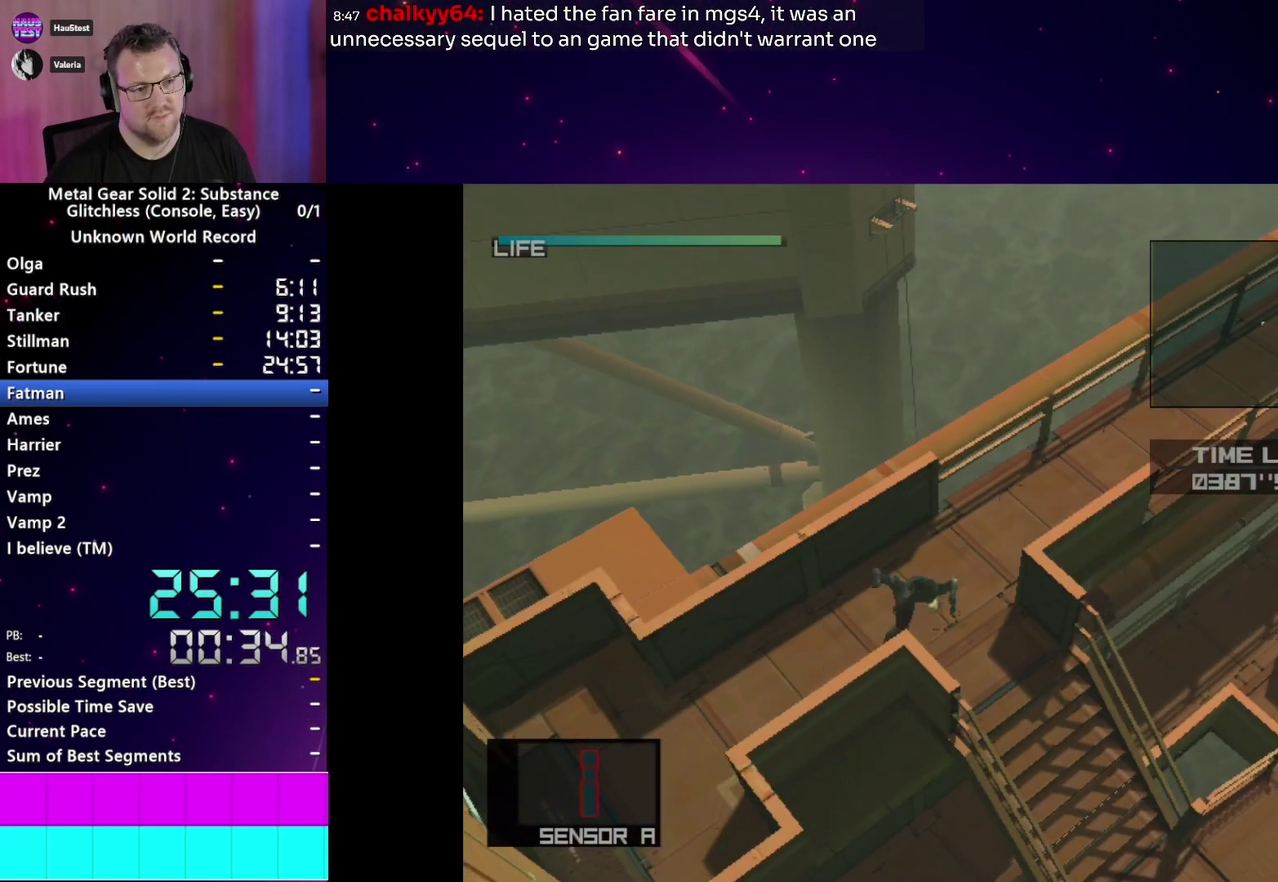
{"buttons": [], "right_stick": "center", "events": [[83, "DPAD_UP", "down"], [150, "DPAD_UP", "up"], [233, "DPAD_UP", "down"], [300, "DPAD_UP", "up"], [383, "R2", "up"]]}
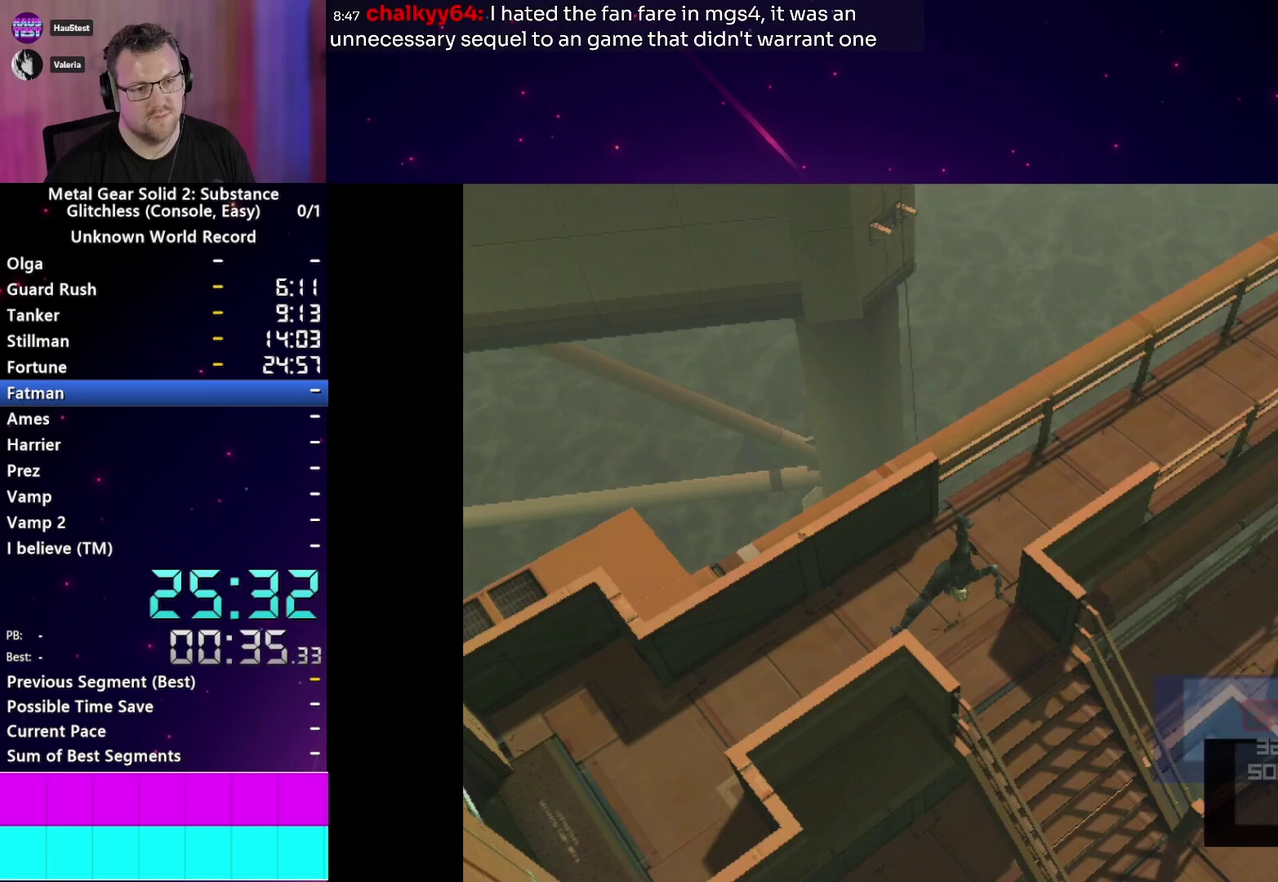
{"buttons": [], "right_stick": "center", "events": [[183, "R2", "down"], [267, "R2", "up"]]}
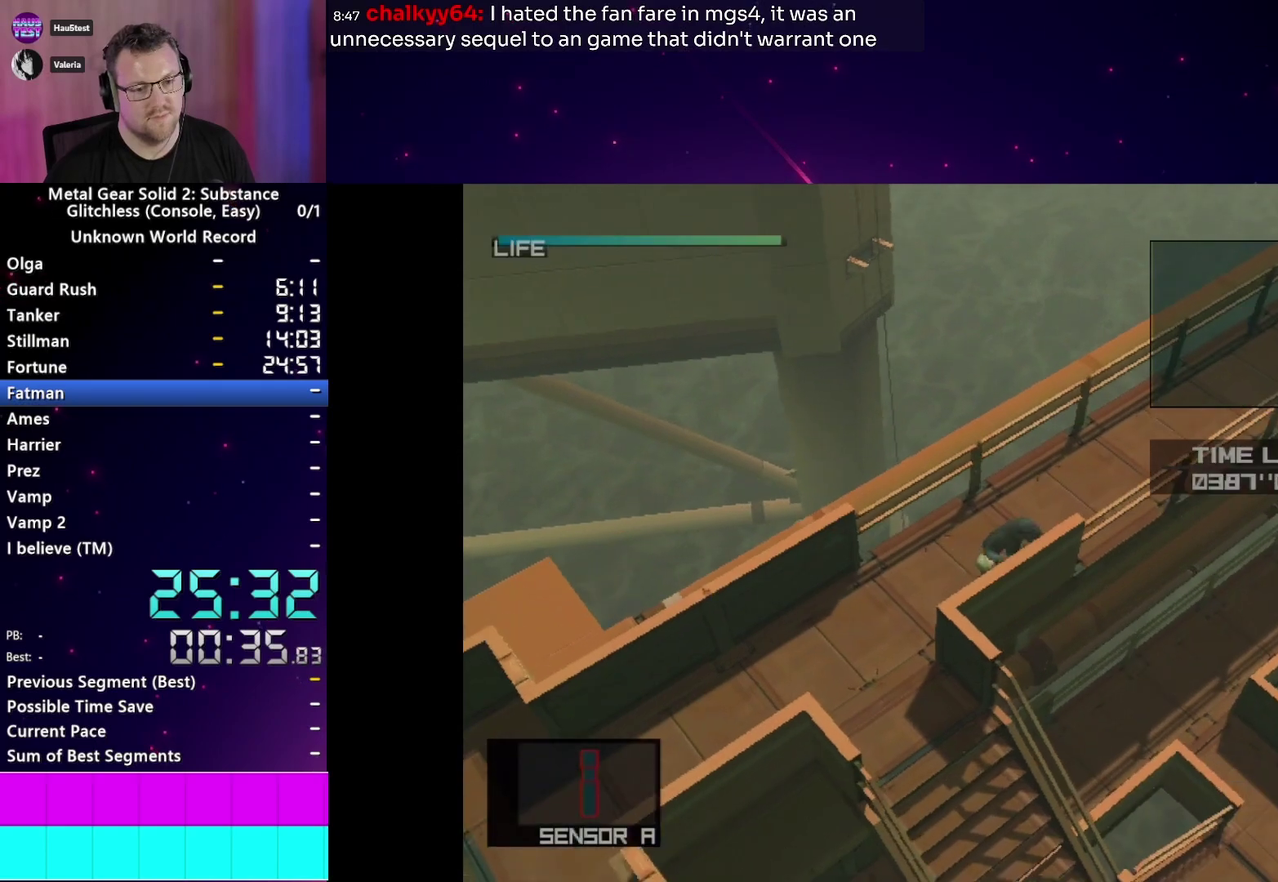
{"buttons": ["CROSS"], "right_stick": "center", "events": [[467, "CROSS", "down"]]}
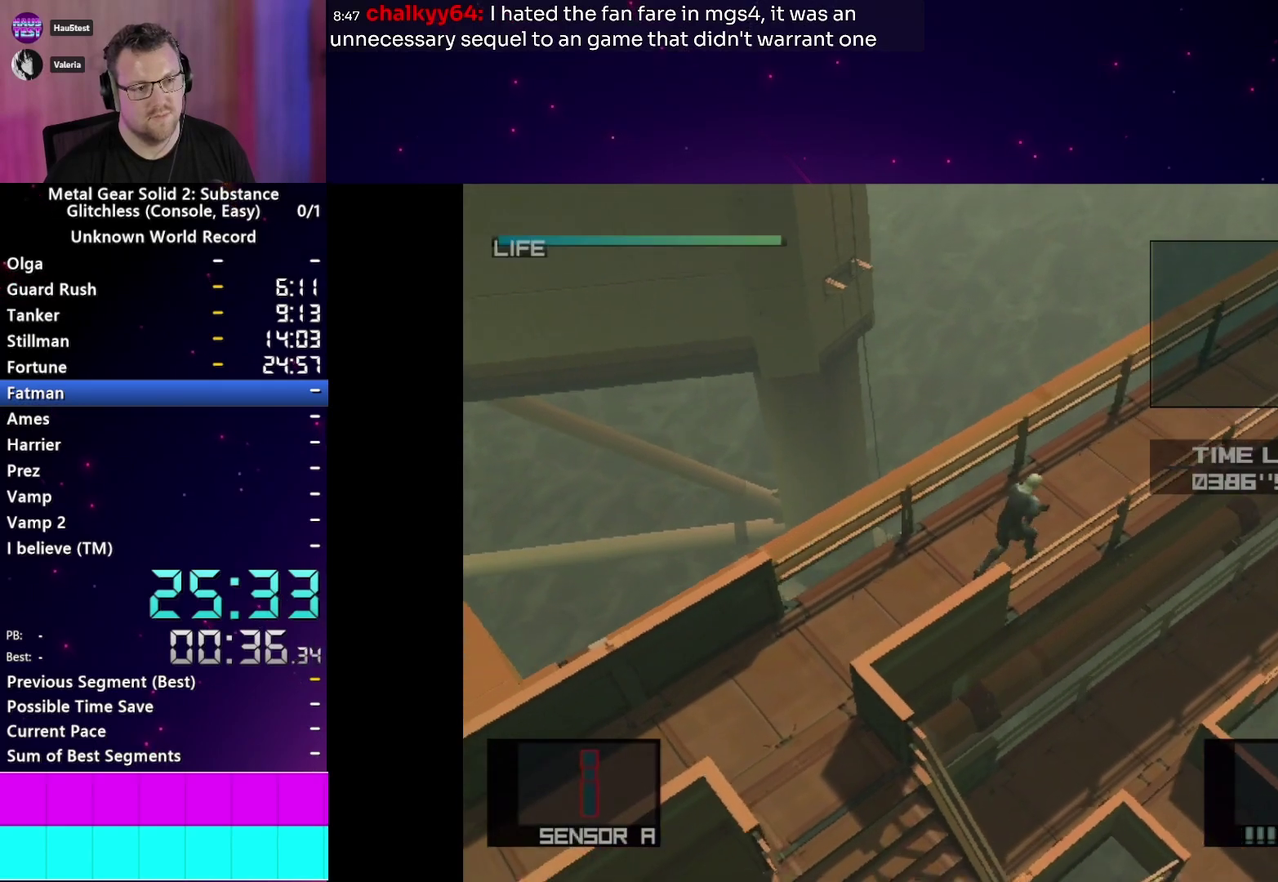
{"buttons": ["L2"], "right_stick": "center", "events": [[50, "CROSS", "up"], [200, "L2", "down"], [300, "L2", "up"], [483, "L2", "down"]]}
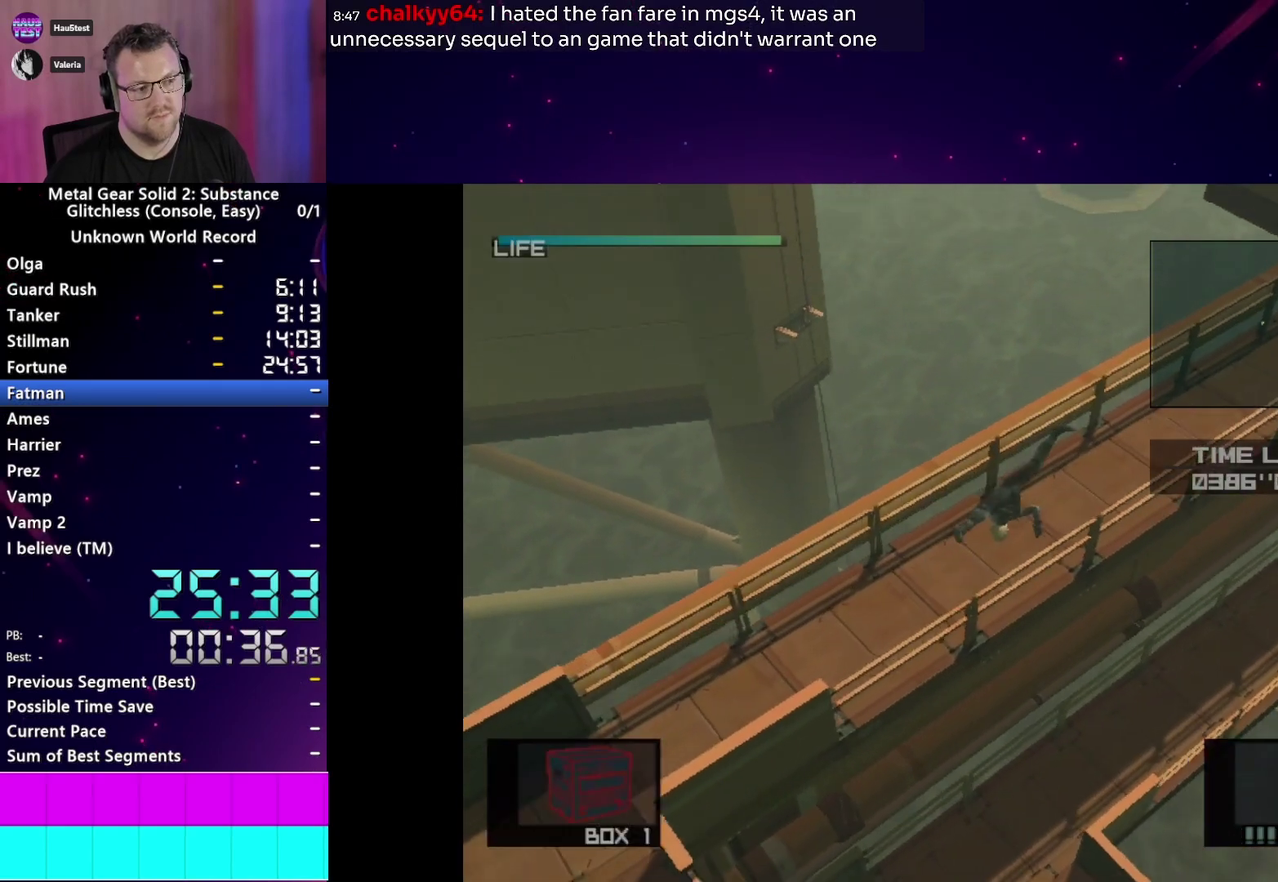
{"buttons": [], "right_stick": "center", "events": [[83, "L2", "up"]]}